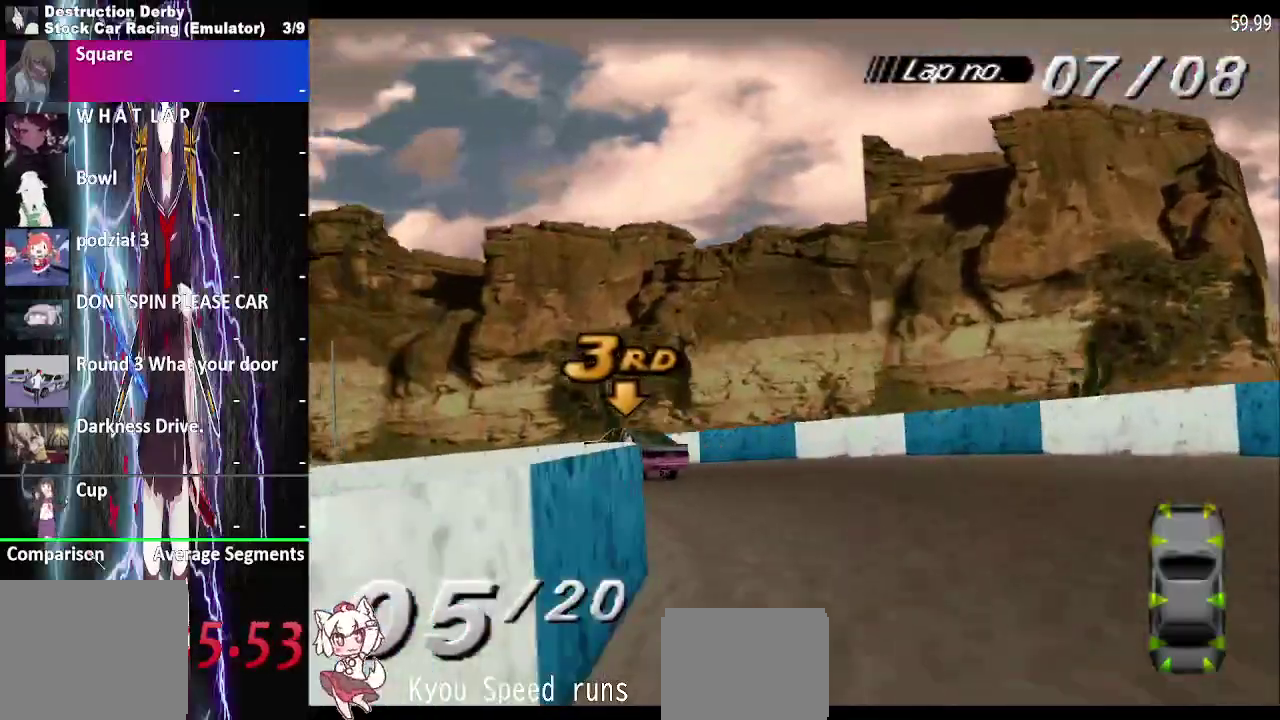
Gameplay with a controller (PlayStation layout); each line is a JSON object with the inputs held at the frame after it. "events" lists button and stick changes between this image and that frame as [ms after this image, input, new state], when the widget could be followed in between. This overlay highlights the sticks when they move; stick clicks (L3 R3) are not distinguishable. Not read: DPAD_LEFT DPAD_RIGHT L1 L3 R1 R3 left_stick.
{"buttons": ["CROSS"], "right_stick": "center", "events": []}
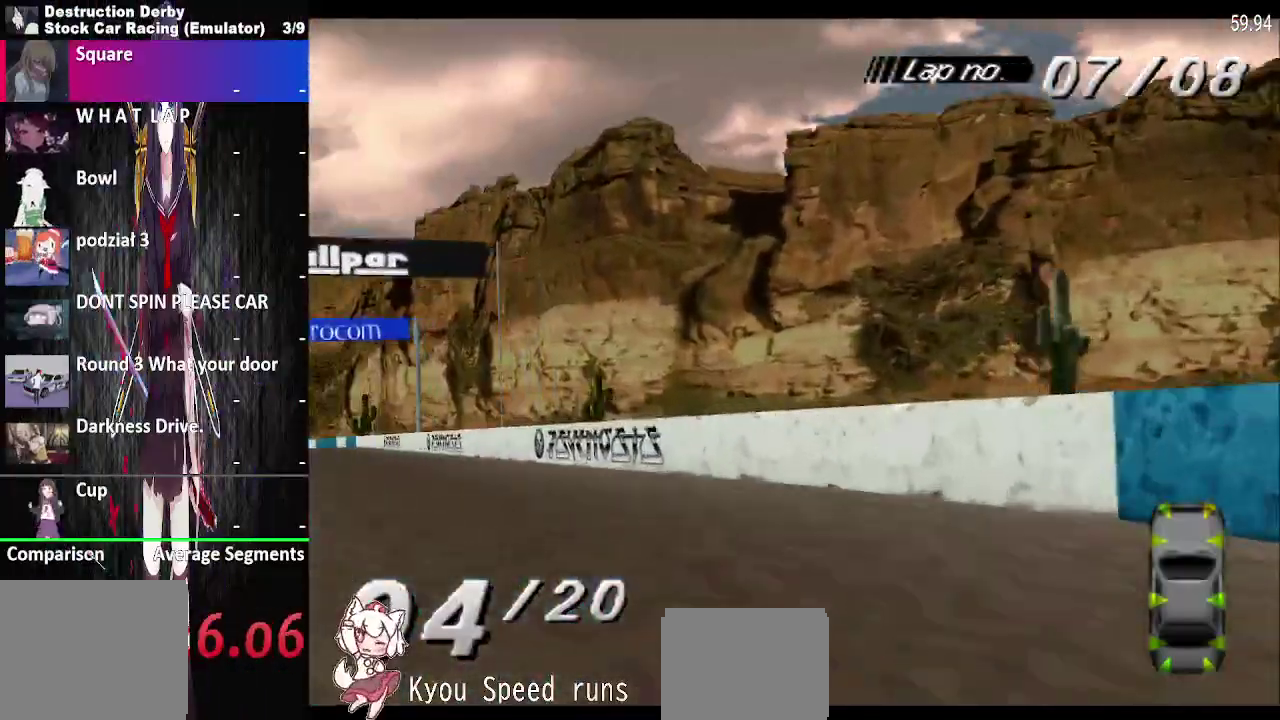
{"buttons": ["CROSS"], "right_stick": "center", "events": []}
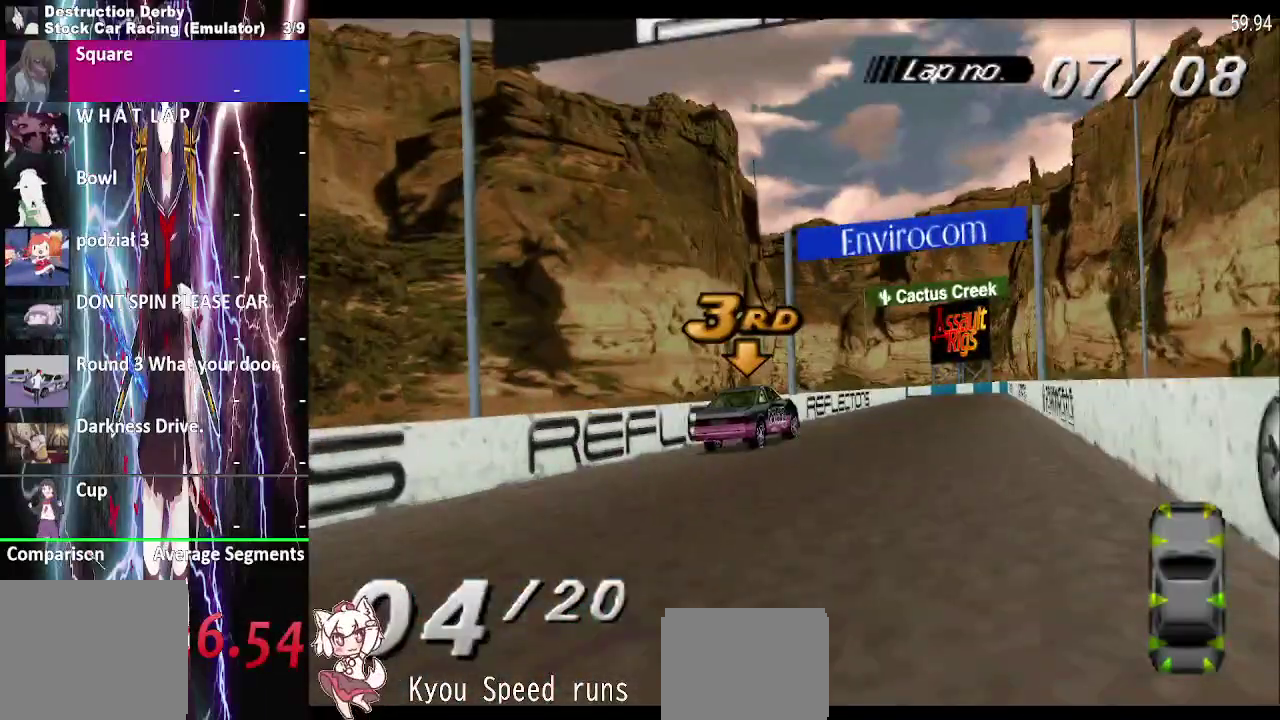
{"buttons": ["CROSS"], "right_stick": "center", "events": []}
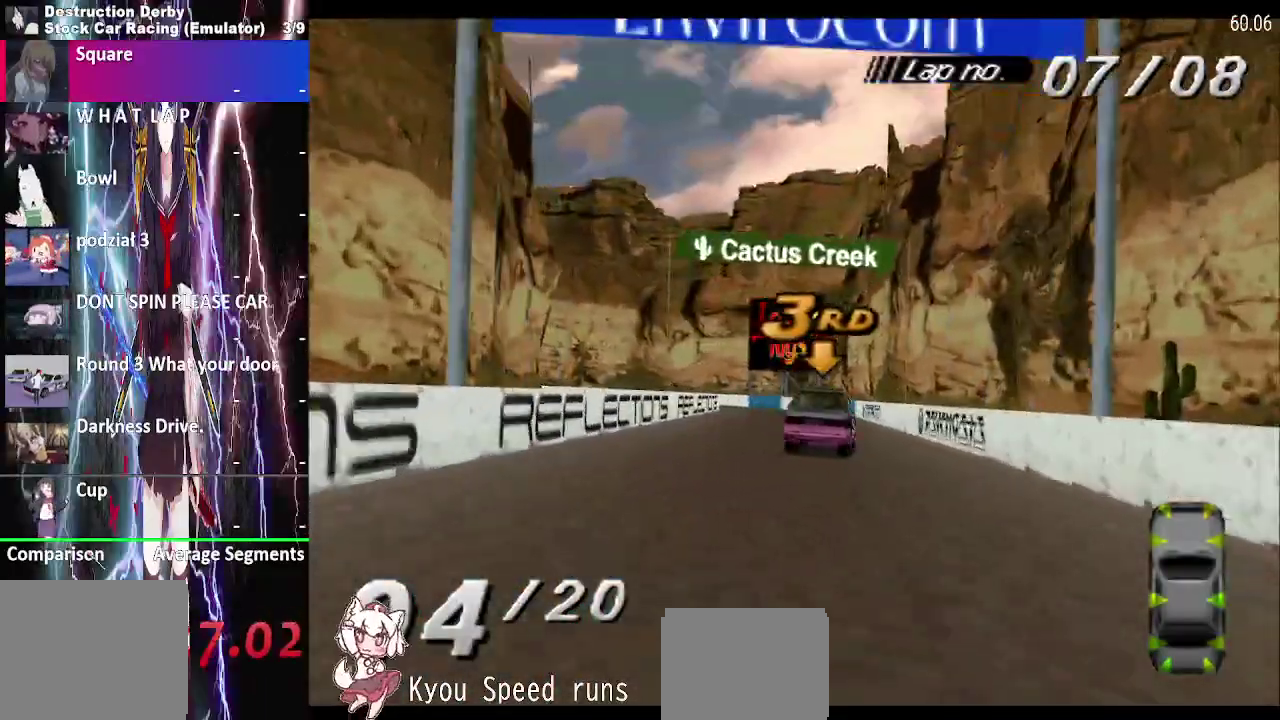
{"buttons": ["CROSS"], "right_stick": "center", "events": []}
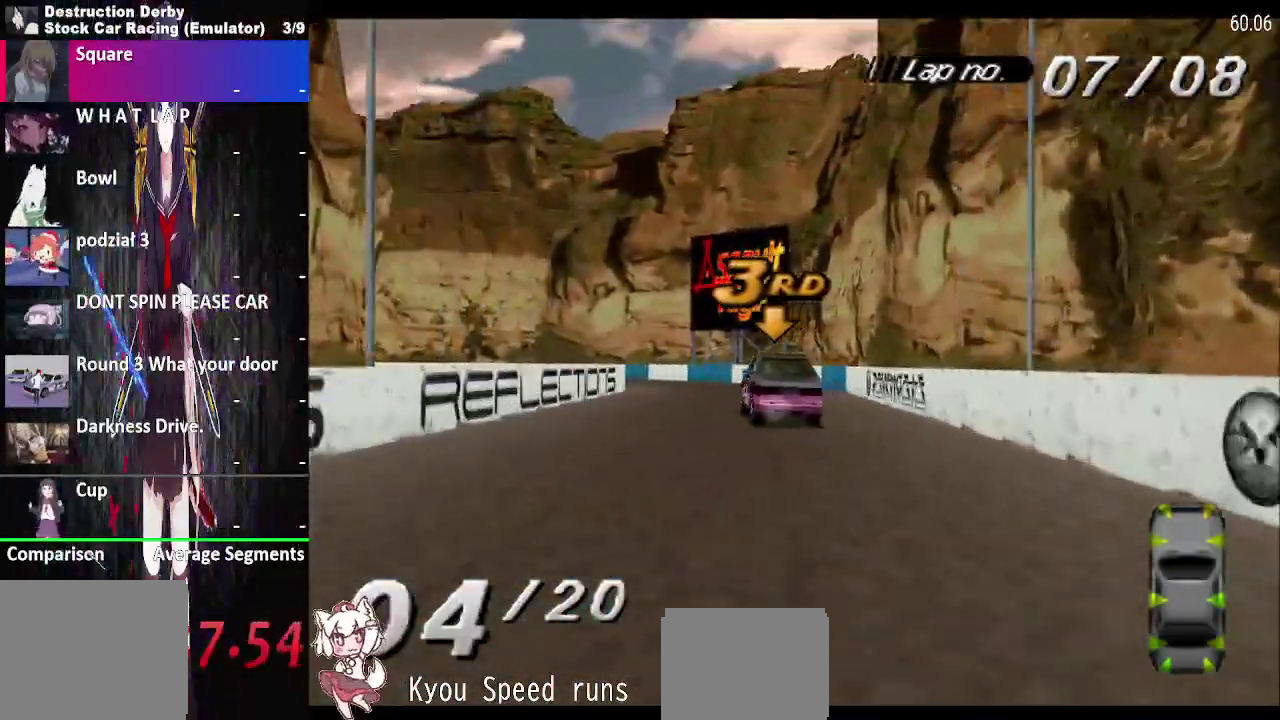
{"buttons": ["CROSS"], "right_stick": "center", "events": []}
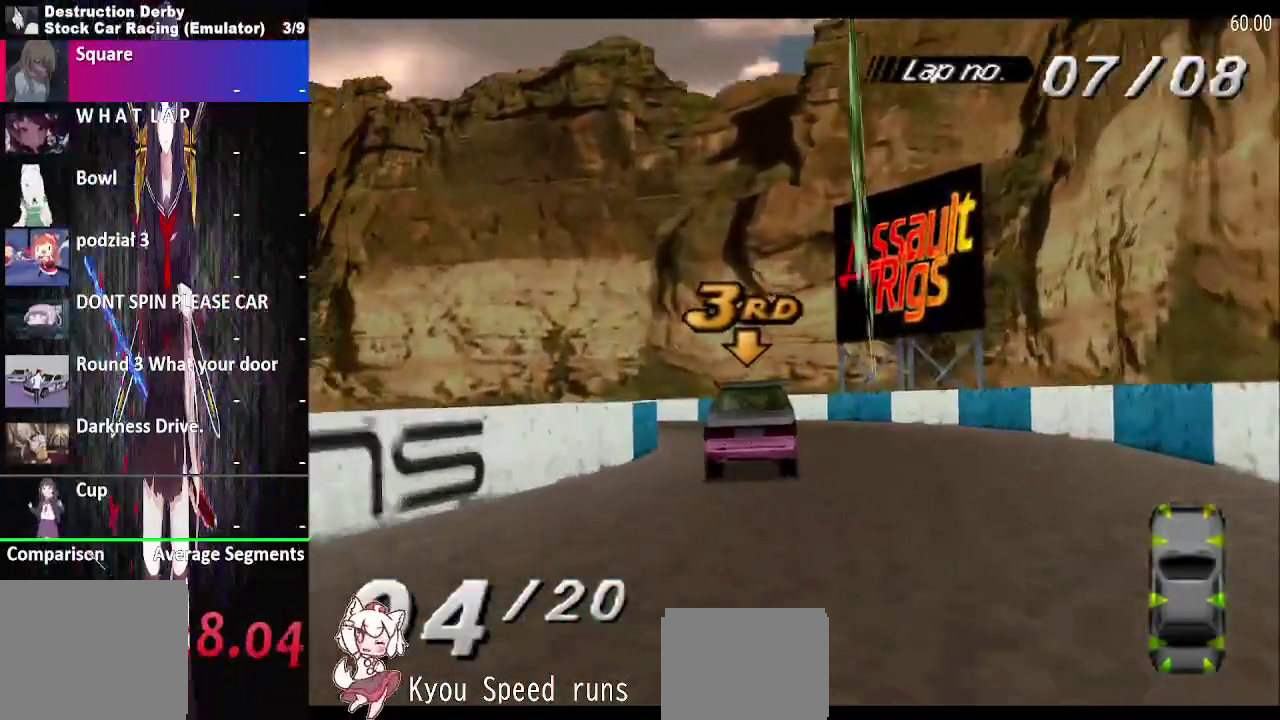
{"buttons": ["CROSS"], "right_stick": "center", "events": []}
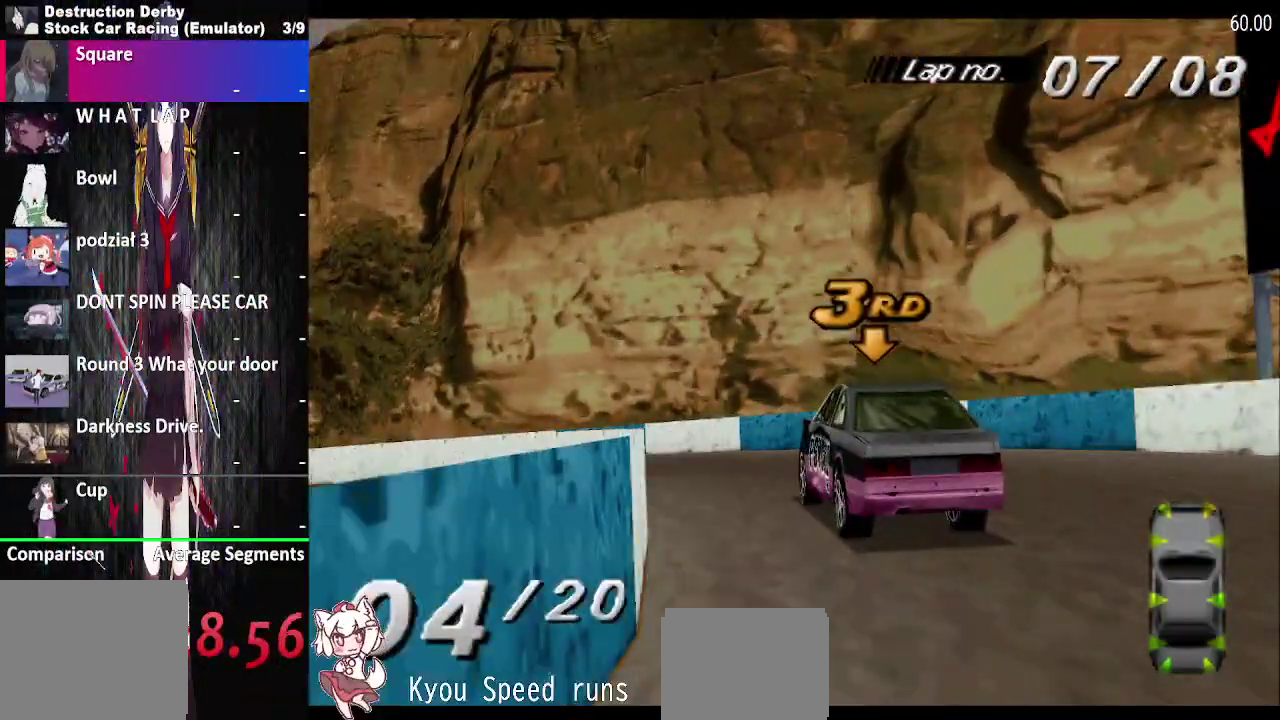
{"buttons": ["CROSS"], "right_stick": "center", "events": []}
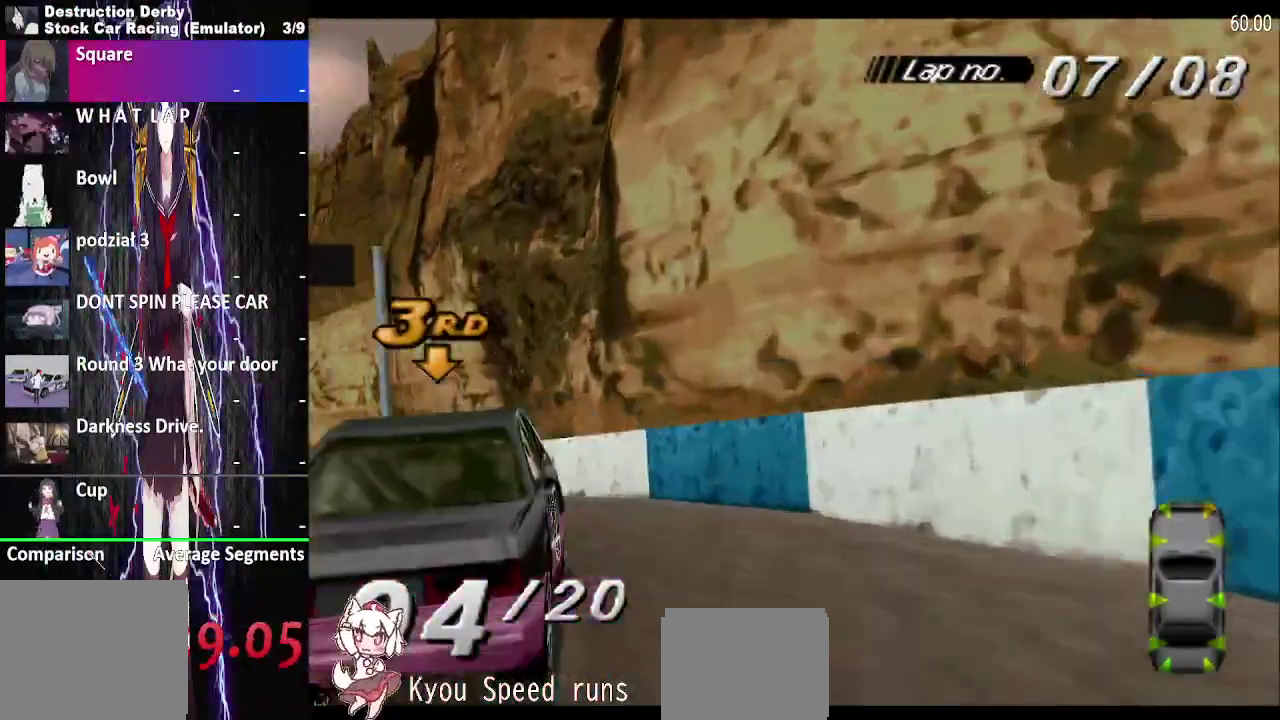
{"buttons": ["CROSS"], "right_stick": "center", "events": []}
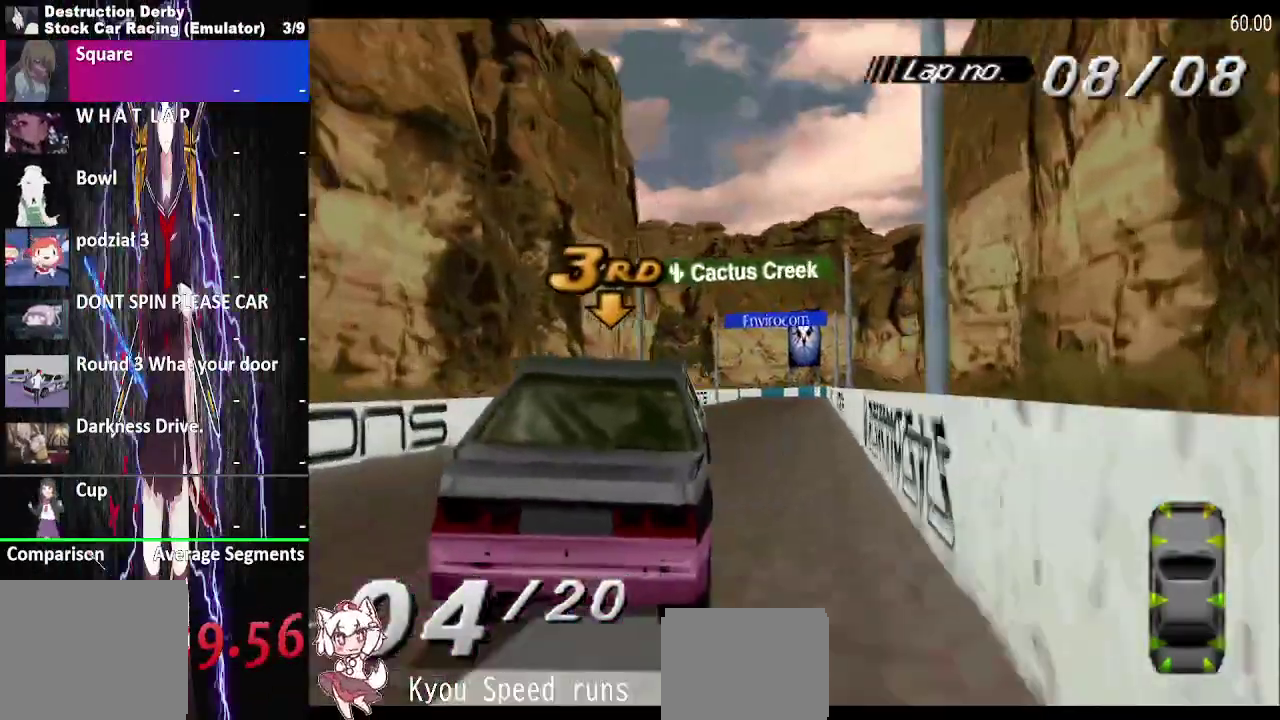
{"buttons": ["CROSS"], "right_stick": "center", "events": []}
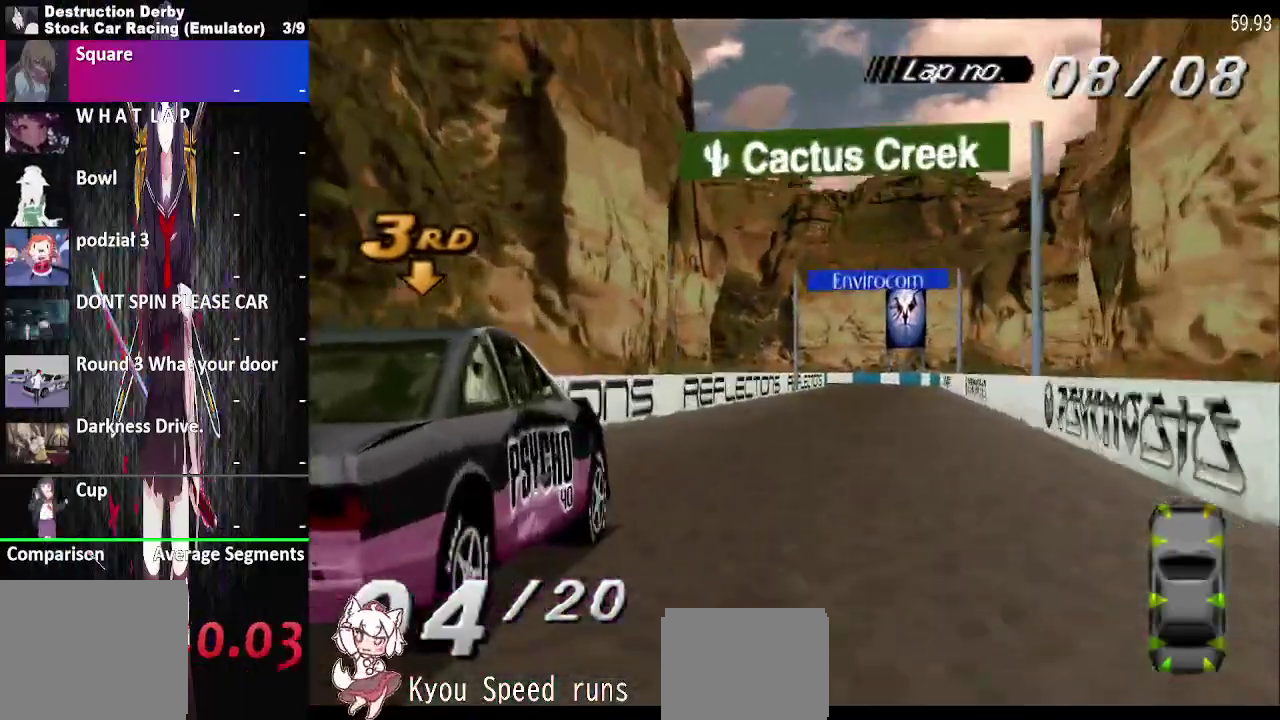
{"buttons": ["CROSS"], "right_stick": "center", "events": []}
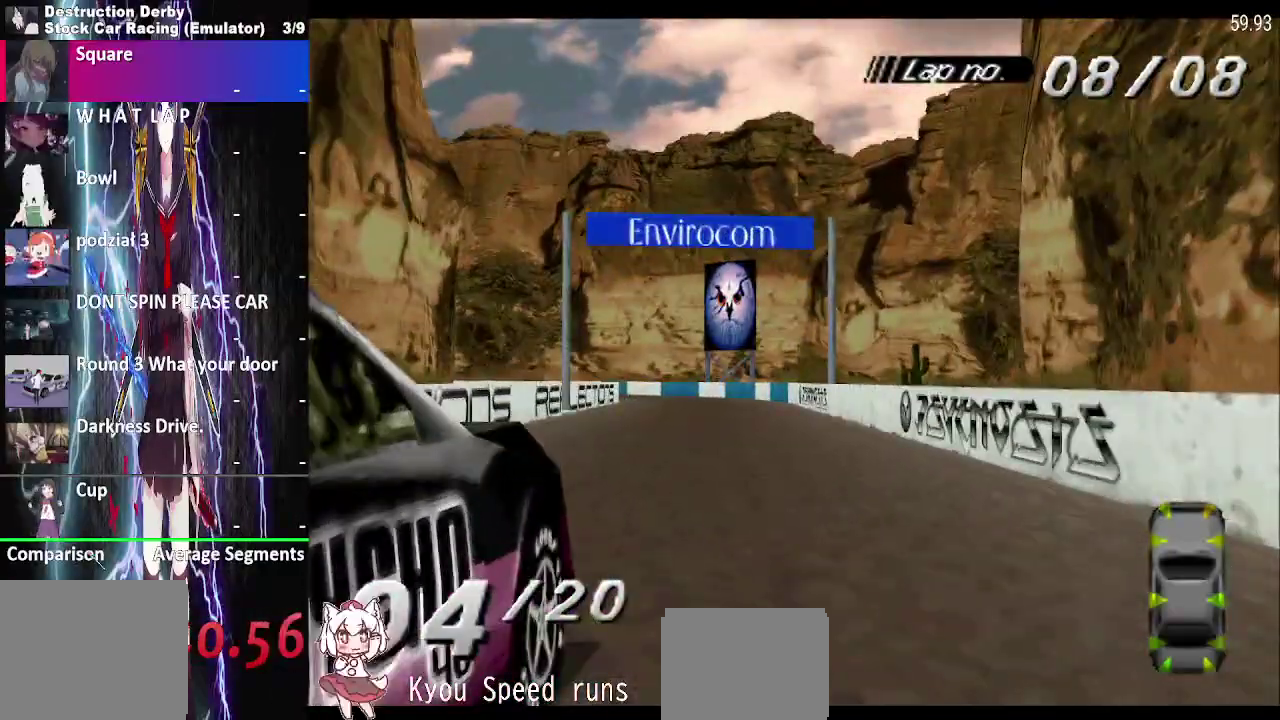
{"buttons": ["CROSS"], "right_stick": "center", "events": []}
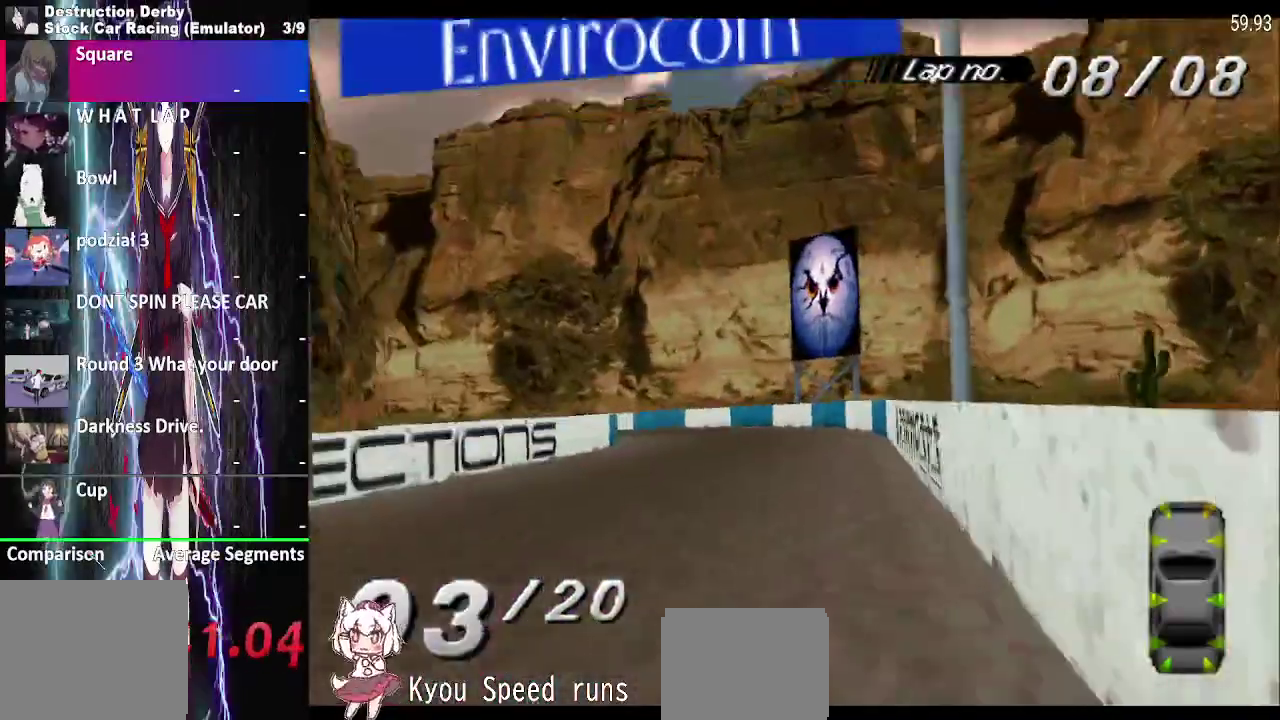
{"buttons": ["CROSS"], "right_stick": "center", "events": []}
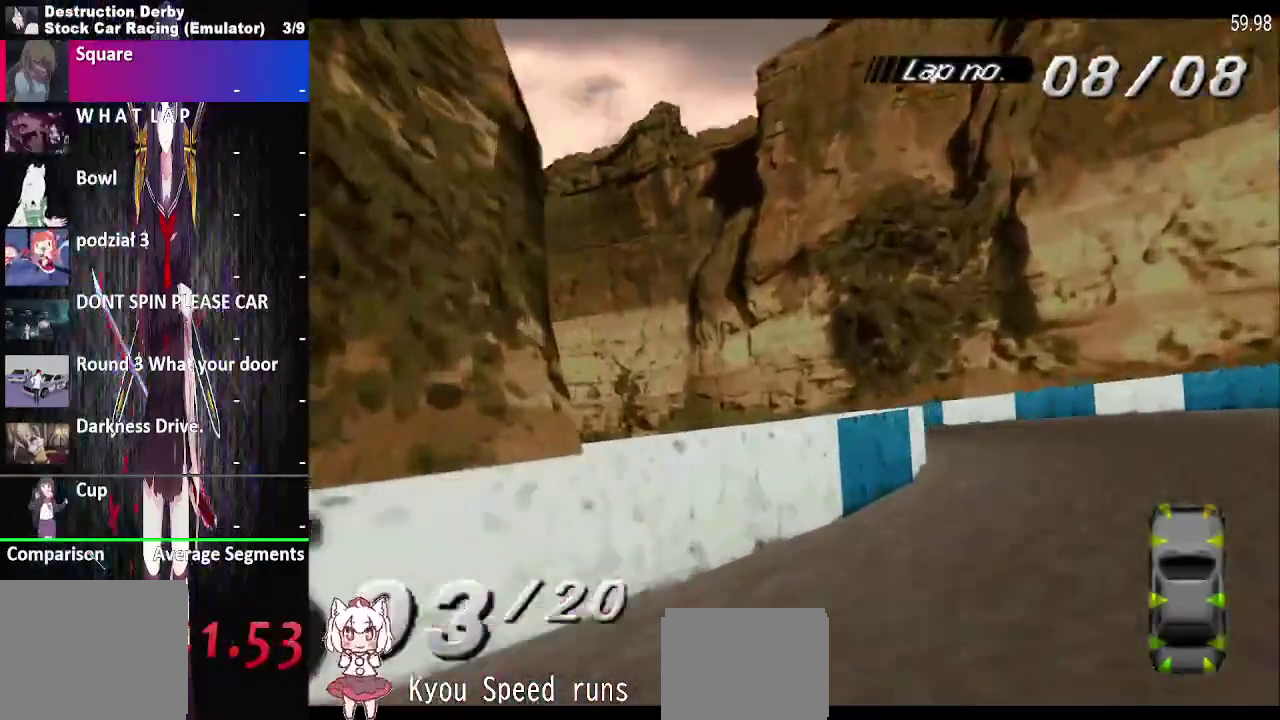
{"buttons": ["CROSS"], "right_stick": "center", "events": []}
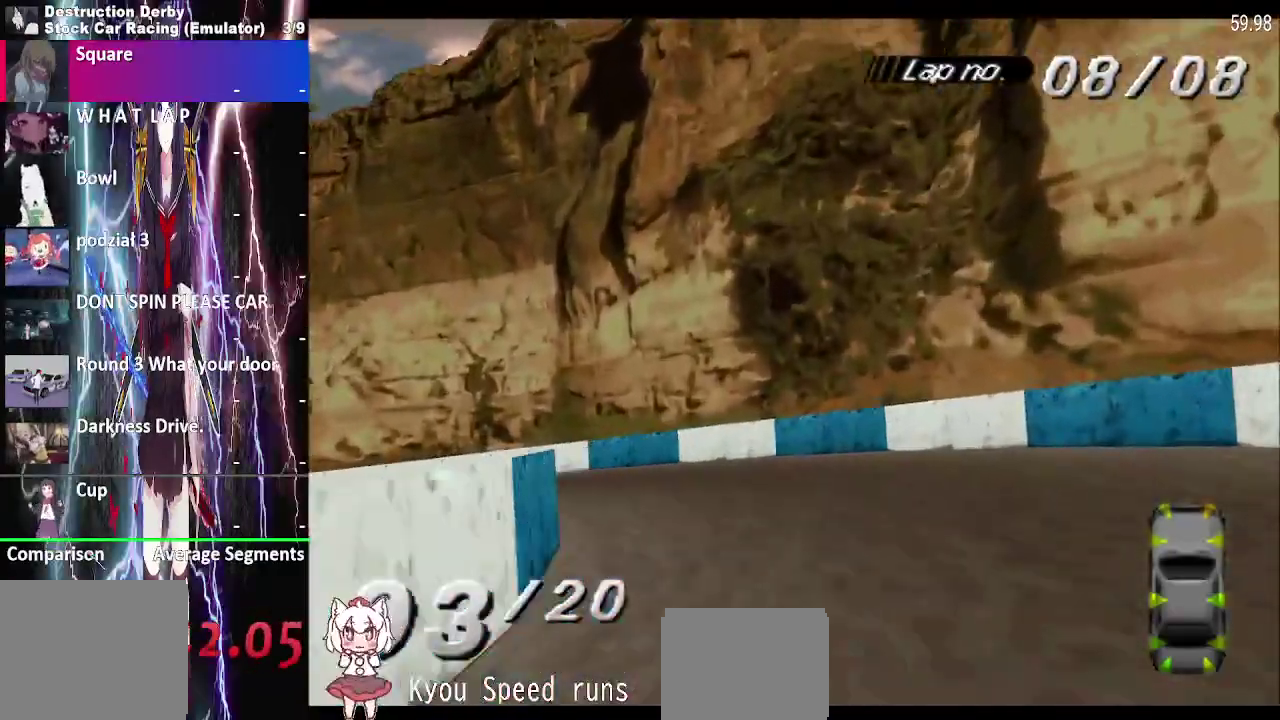
{"buttons": ["CROSS"], "right_stick": "center", "events": []}
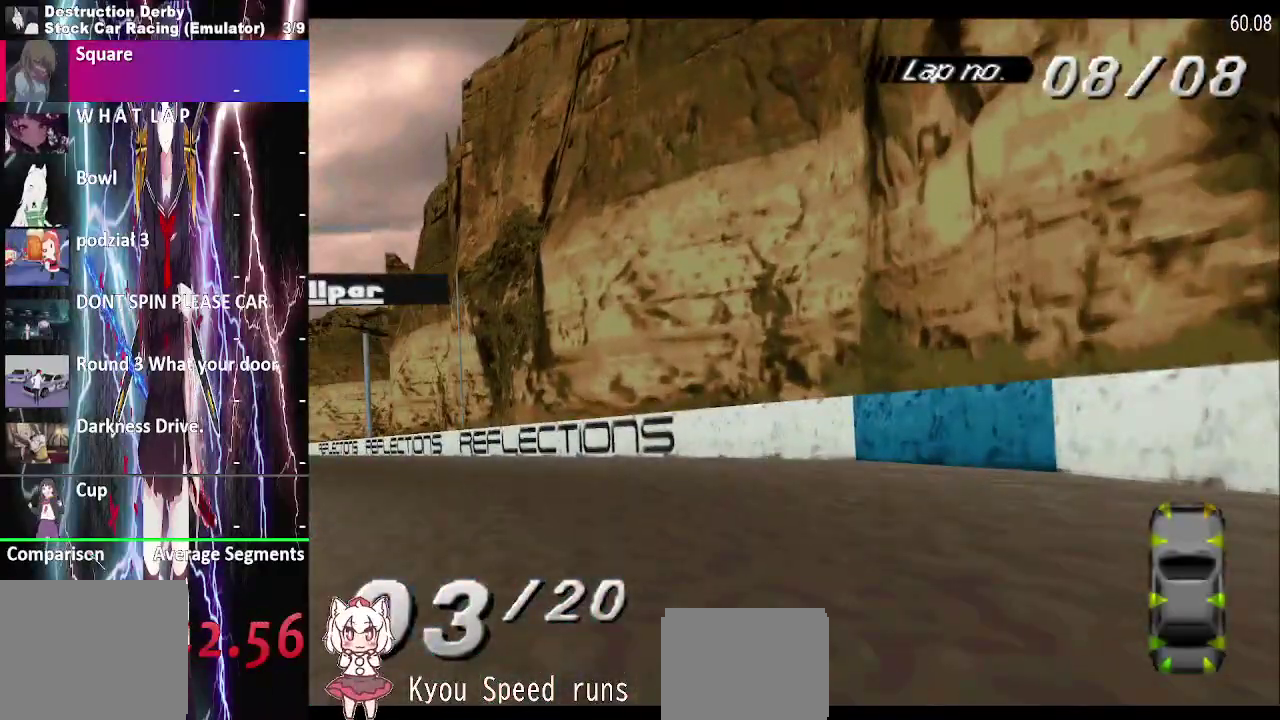
{"buttons": ["CROSS"], "right_stick": "center", "events": []}
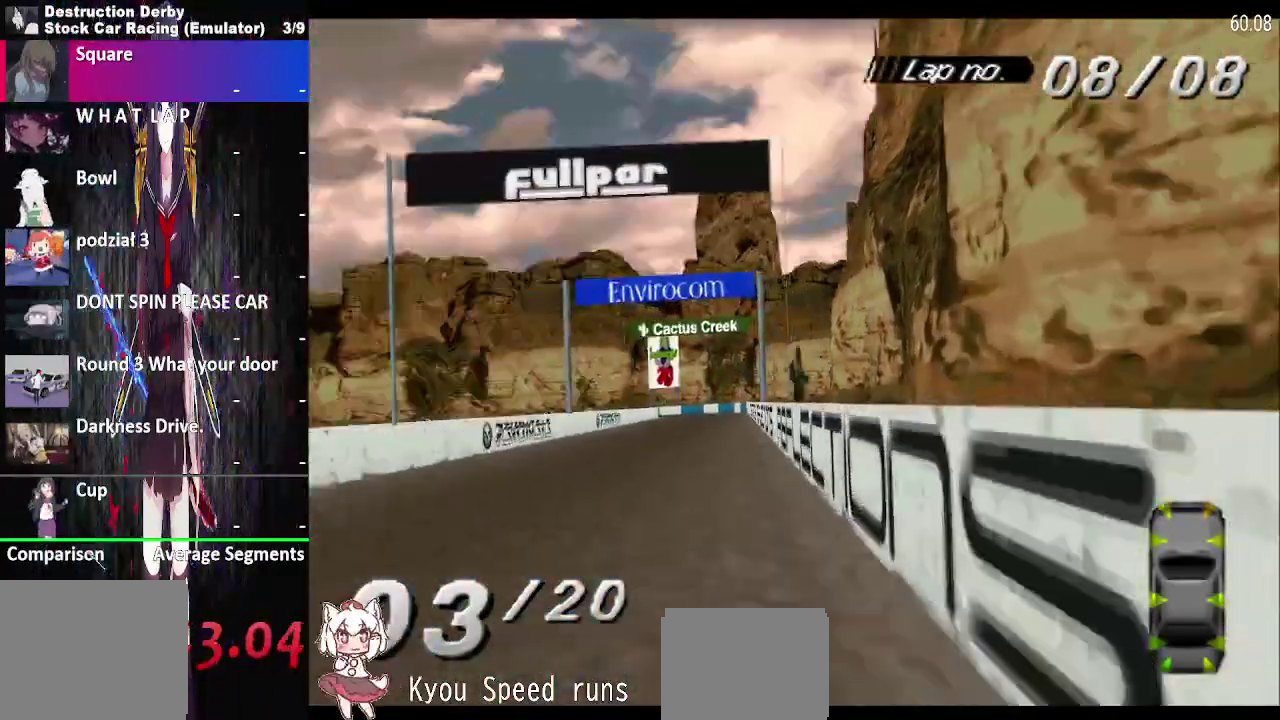
{"buttons": ["CROSS"], "right_stick": "center", "events": []}
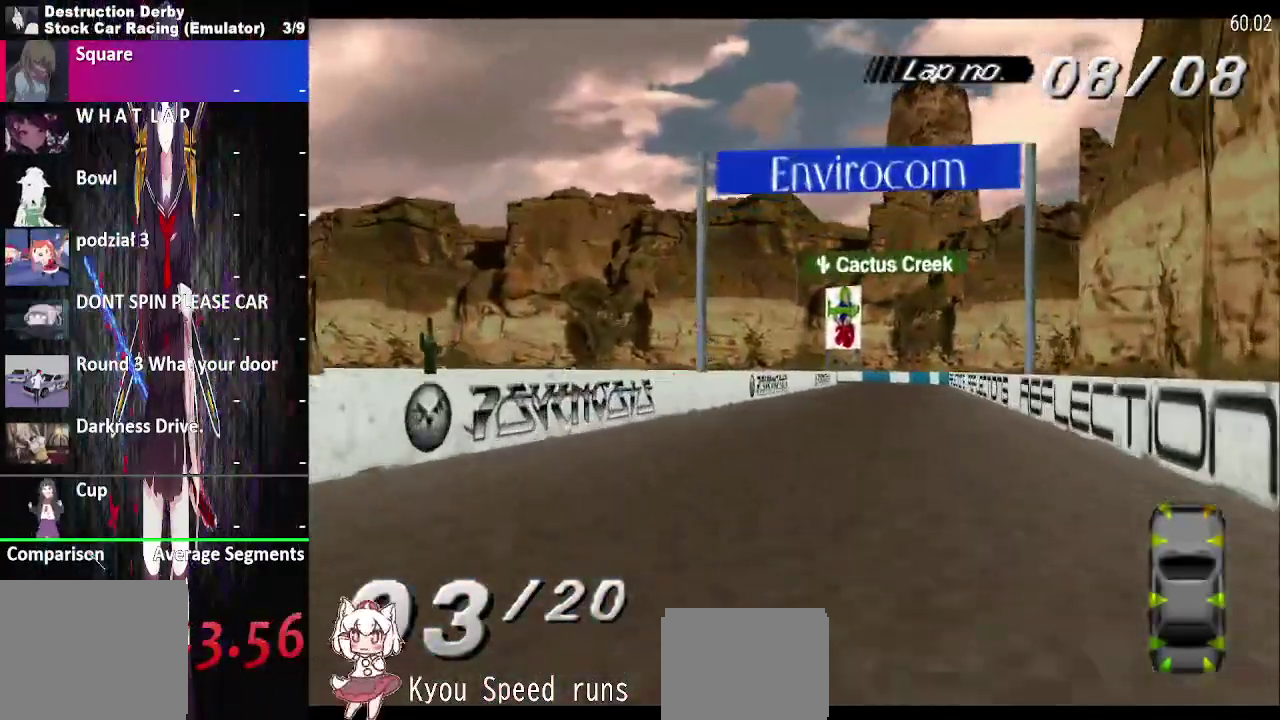
{"buttons": ["CROSS", "L2"], "right_stick": "center", "events": [[33, "L2", "down"], [250, "L2", "up"], [433, "L2", "down"]]}
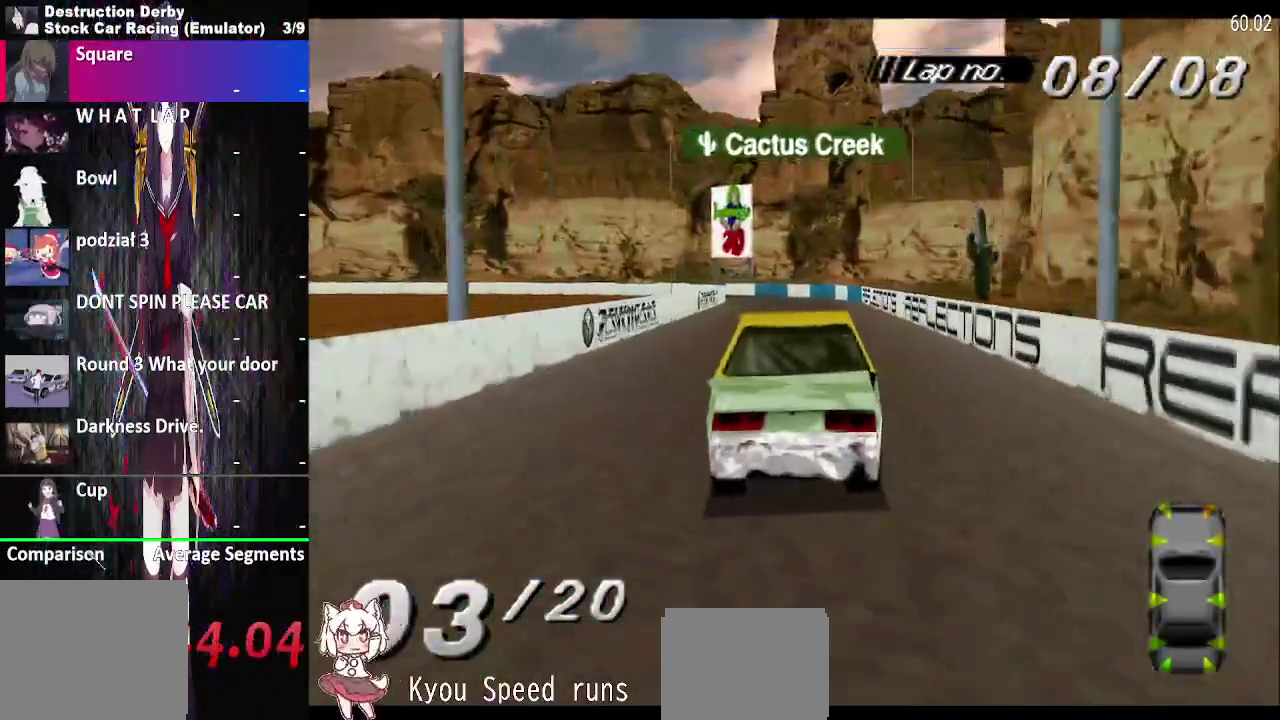
{"buttons": ["CROSS", "L2"], "right_stick": "center", "events": [[117, "L2", "up"], [300, "L2", "down"]]}
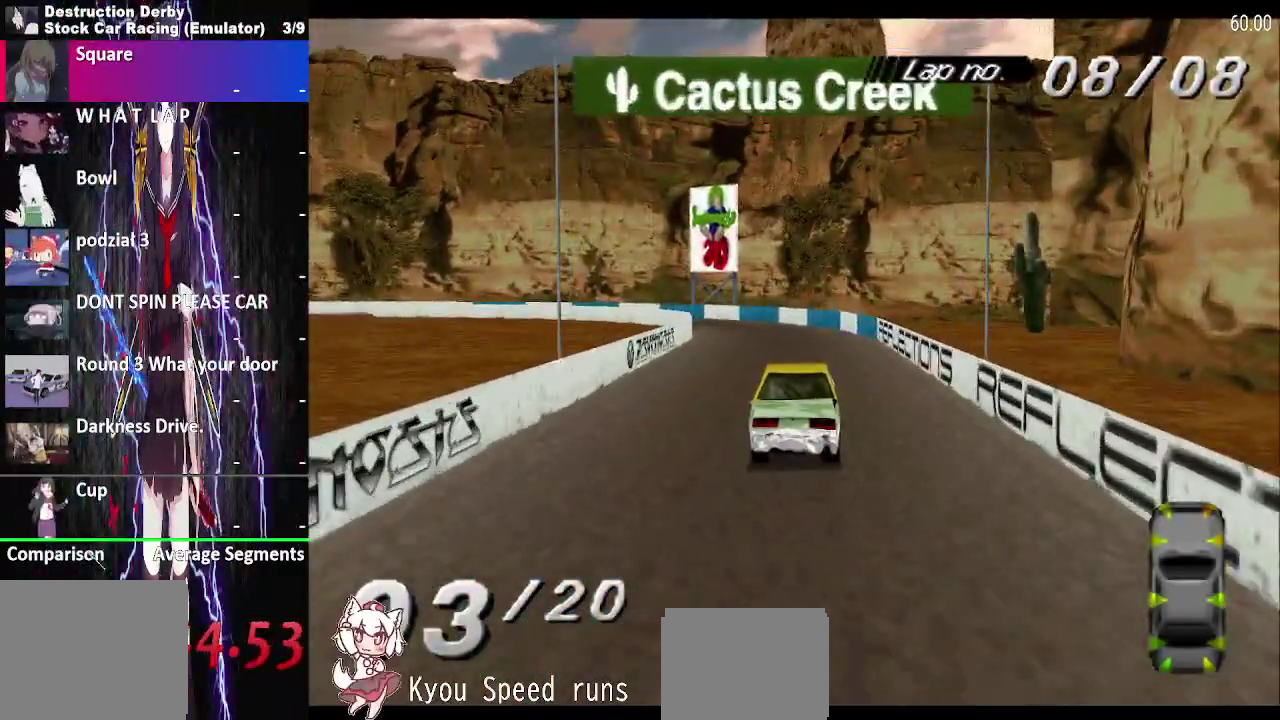
{"buttons": ["CROSS"], "right_stick": "center", "events": [[267, "L2", "up"]]}
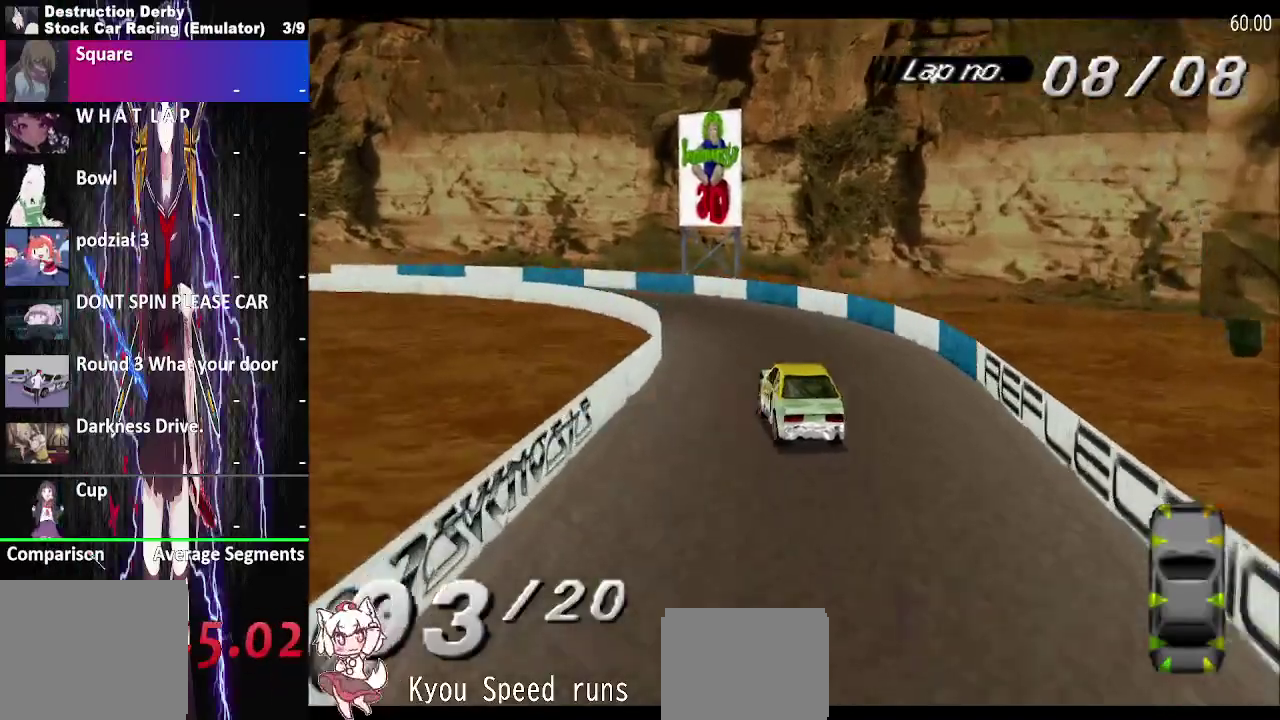
{"buttons": ["CROSS"], "right_stick": "center", "events": [[317, "R2", "down"], [367, "R2", "up"]]}
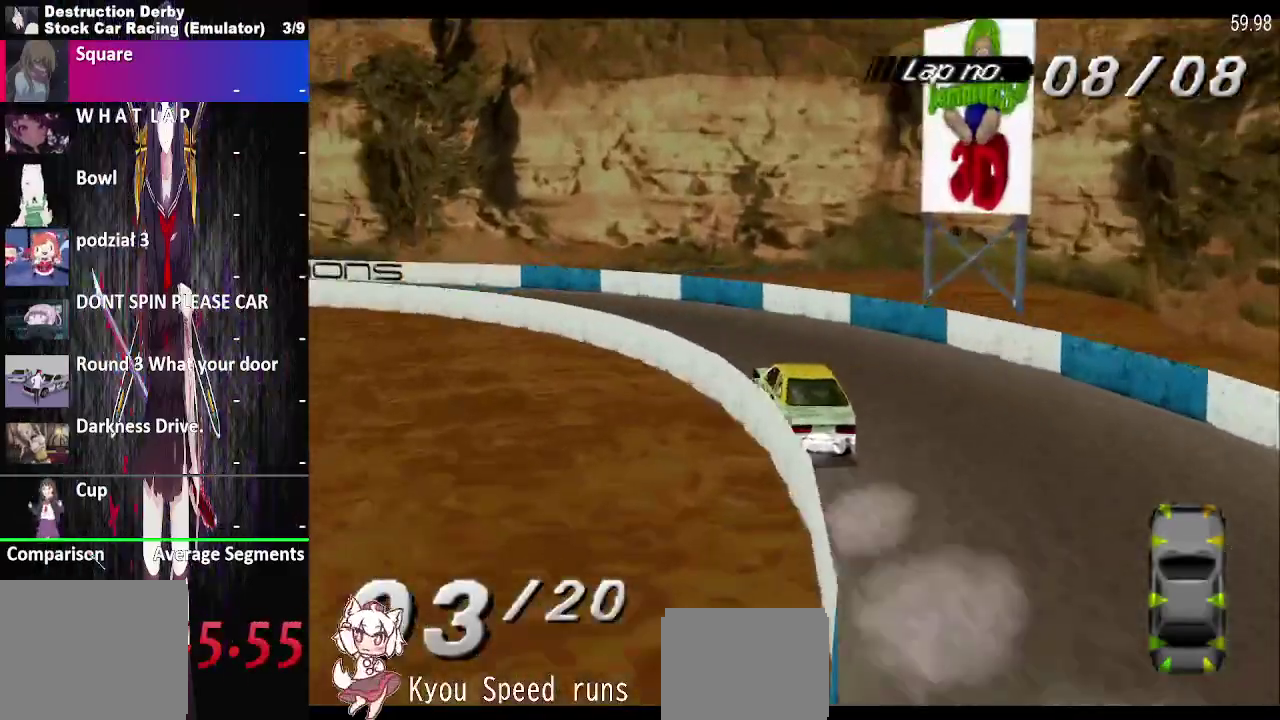
{"buttons": ["CROSS"], "right_stick": "center", "events": [[367, "R2", "down"], [417, "R2", "up"]]}
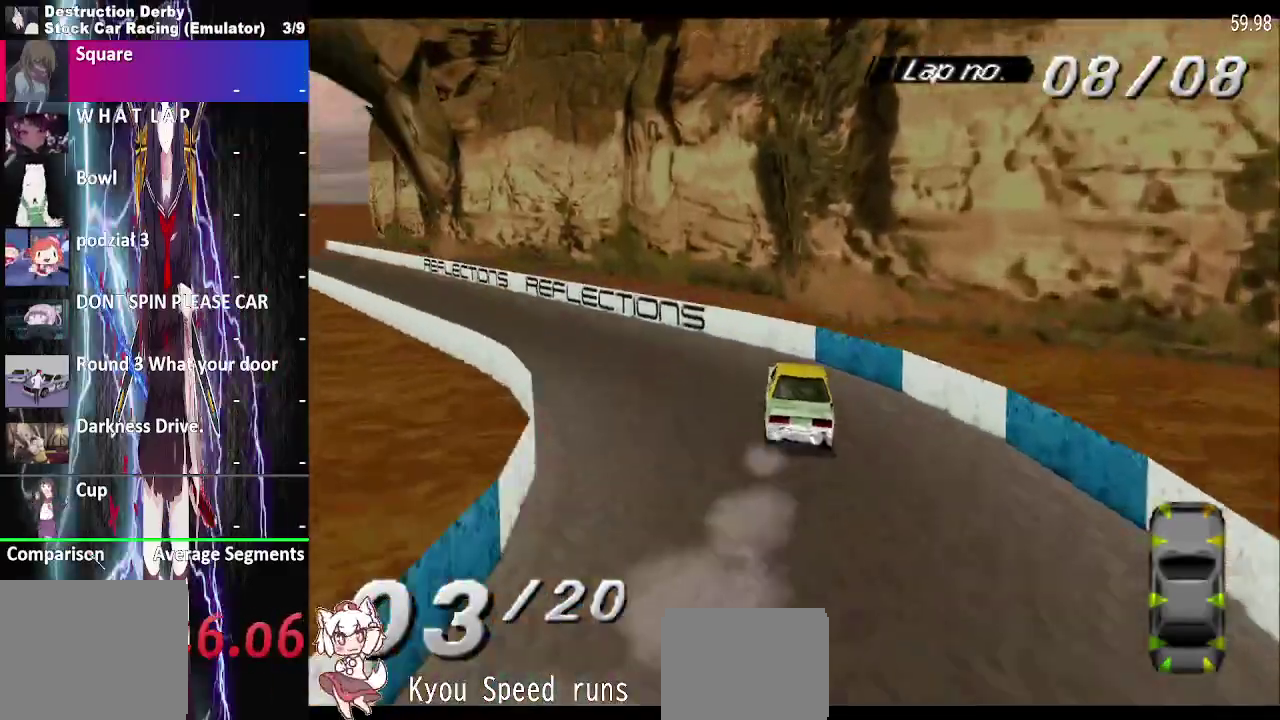
{"buttons": ["CROSS"], "right_stick": "center", "events": []}
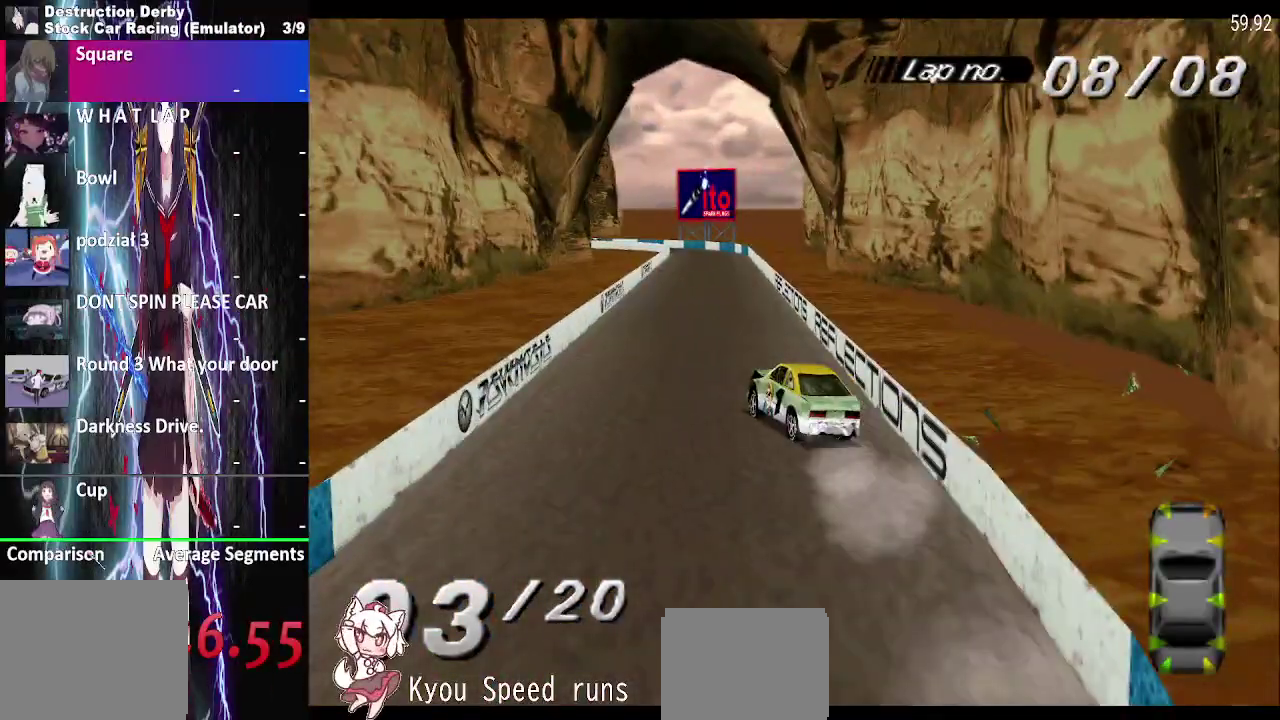
{"buttons": ["CROSS"], "right_stick": "center", "events": []}
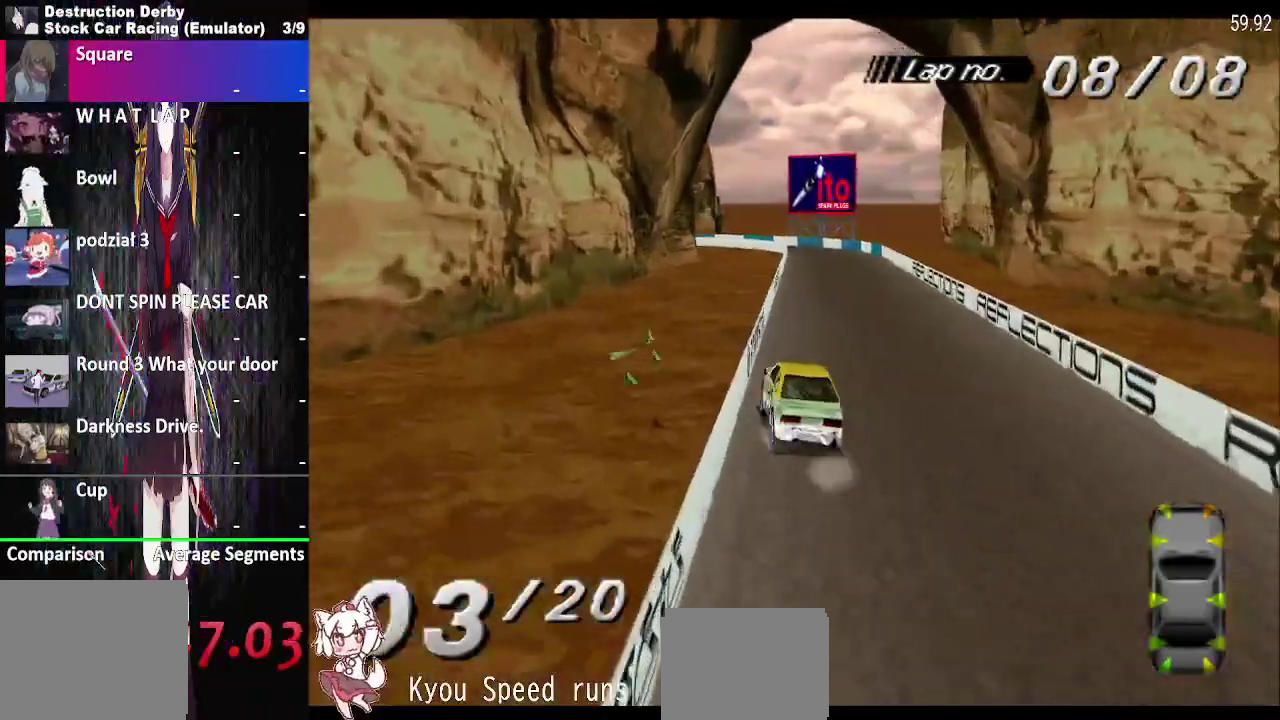
{"buttons": ["CROSS"], "right_stick": "center", "events": []}
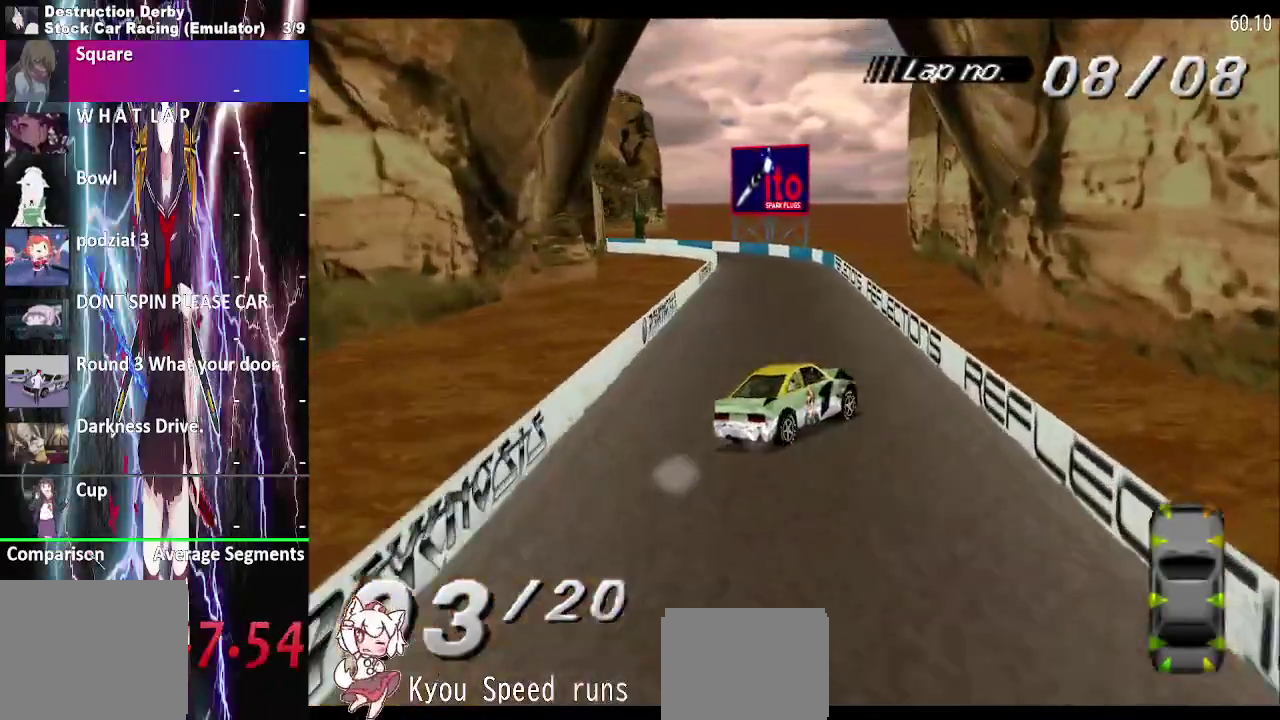
{"buttons": ["CROSS"], "right_stick": "center", "events": []}
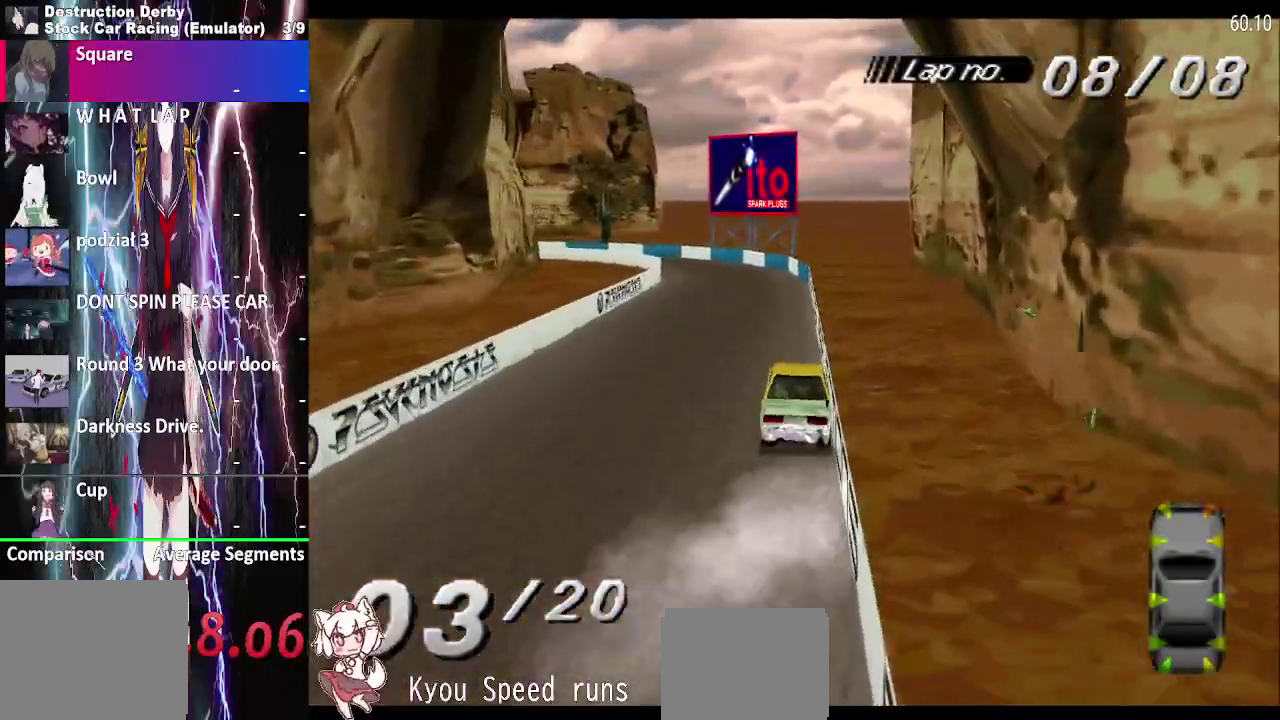
{"buttons": ["CROSS"], "right_stick": "center", "events": []}
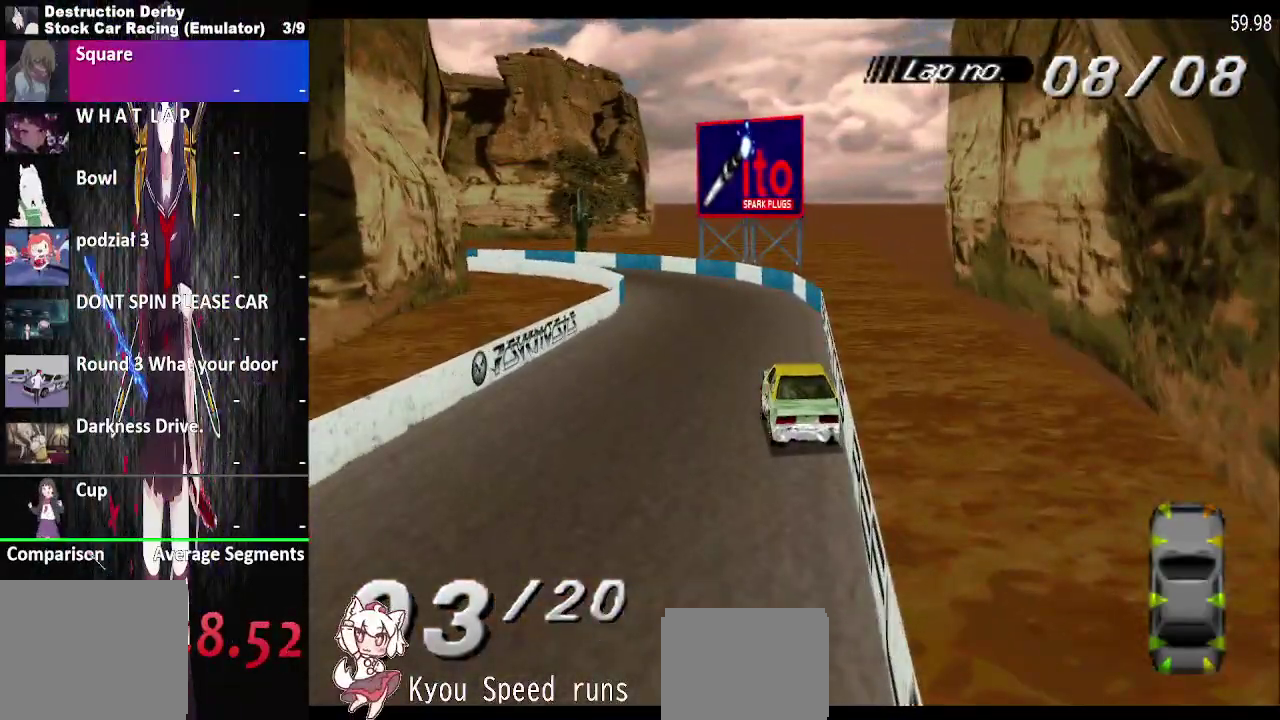
{"buttons": ["CROSS"], "right_stick": "center", "events": []}
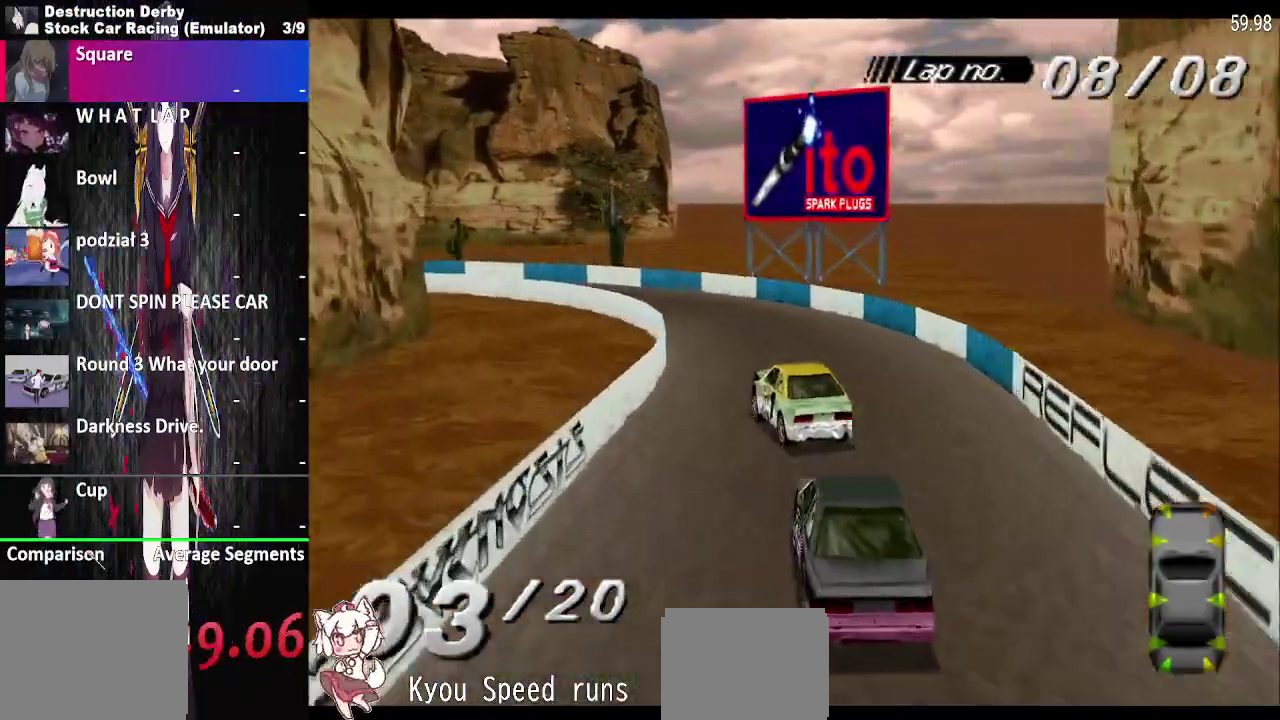
{"buttons": ["CROSS"], "right_stick": "center", "events": []}
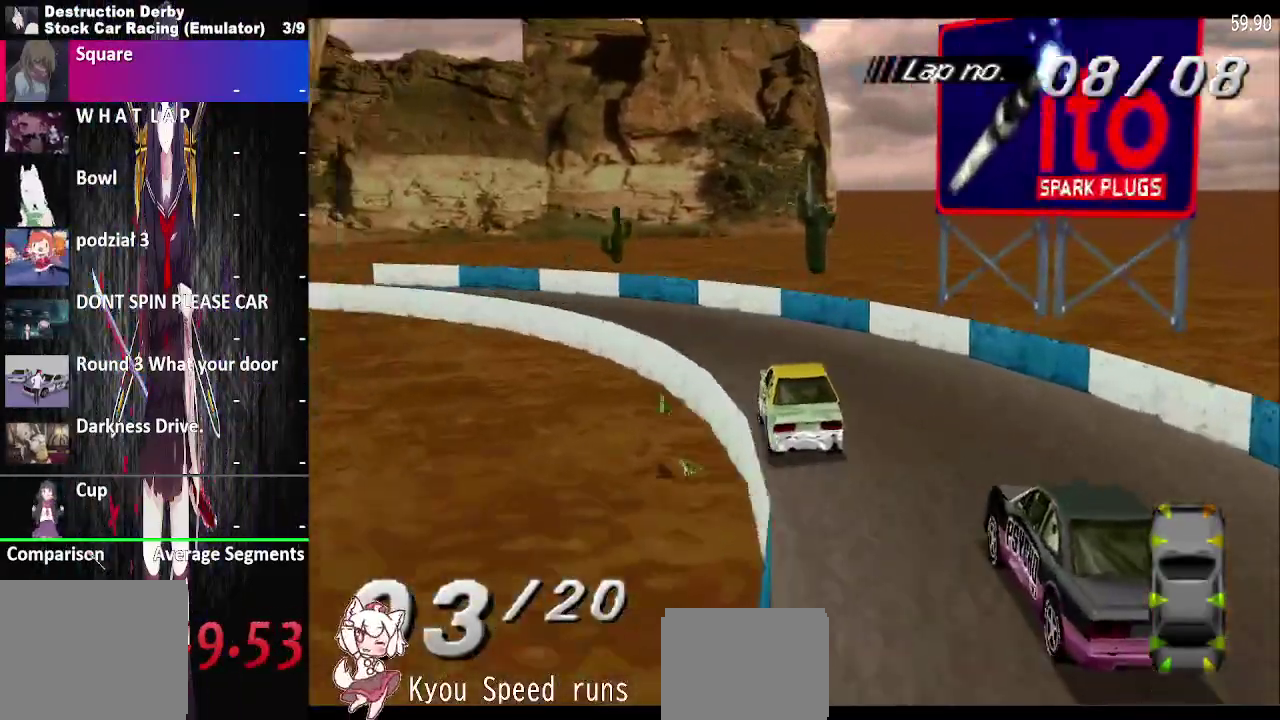
{"buttons": ["CROSS"], "right_stick": "center", "events": []}
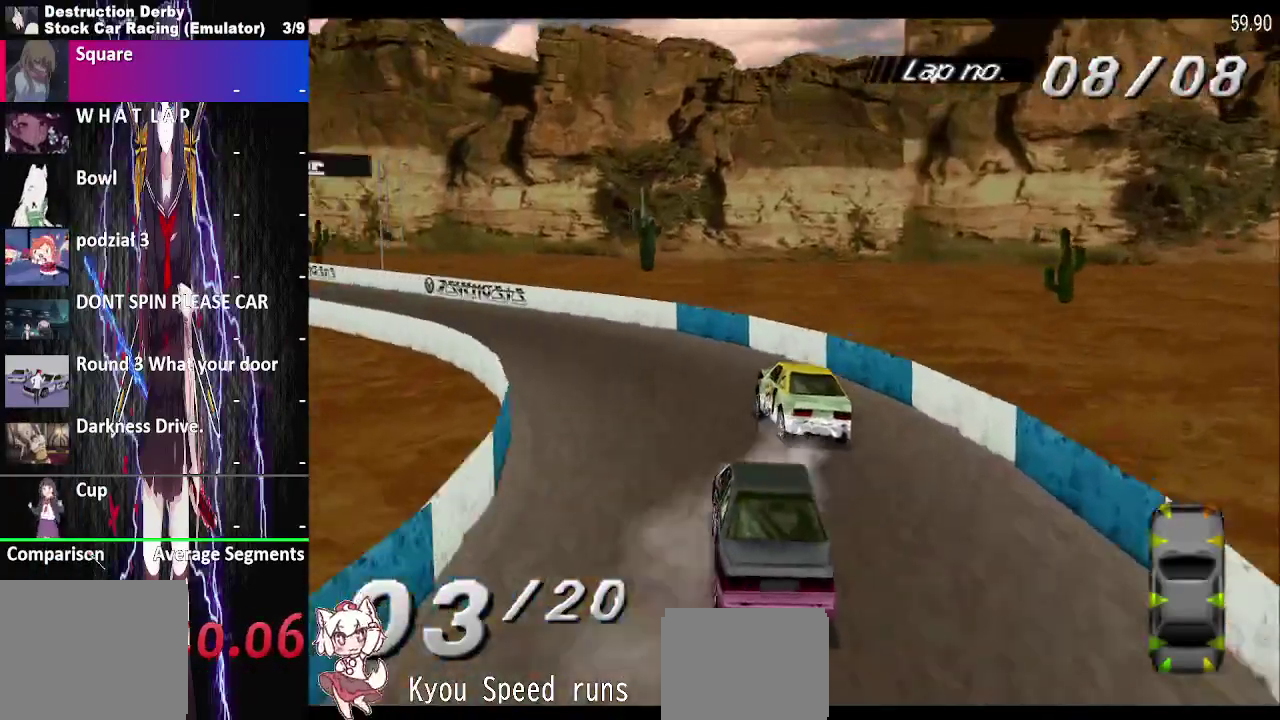
{"buttons": ["CROSS"], "right_stick": "center", "events": []}